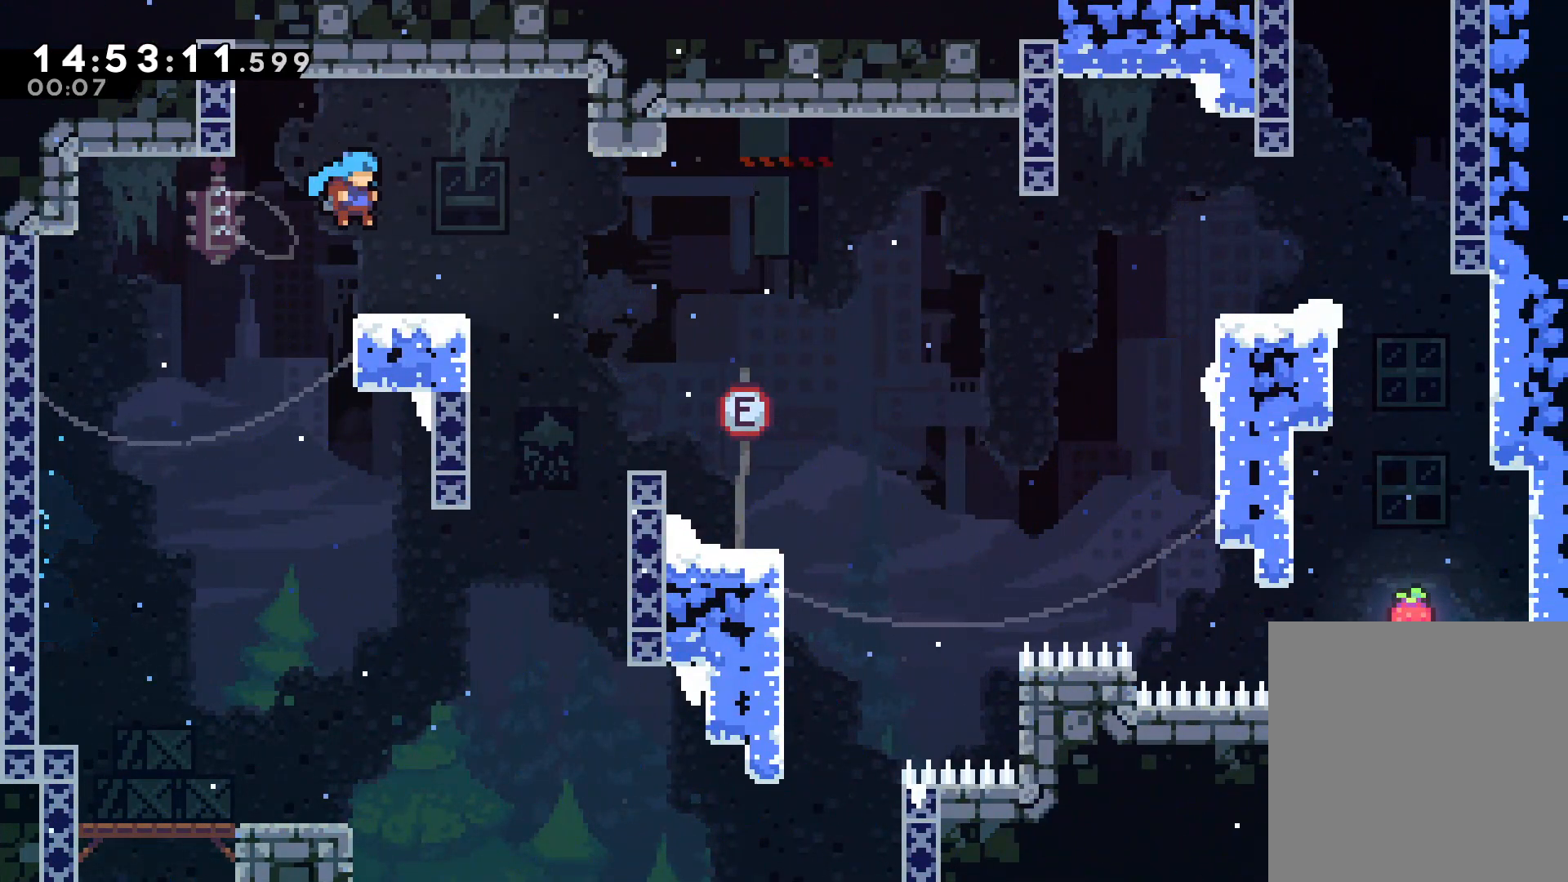
Gameplay with keyboard; each line is a JSON object with the keys held at the frame after it. "events" lists presses ("down") and releases ("up") of "dash", "demo", "down", "grab", "int", "jump", "left", "right" and "up" between this image and that frame as [ms after this image, input, new state], when the widget could be followed in between. No other keys are recorded. Mouse input is not recorded. Key names are as the overlay labels them; some are game actions (e.g. jump) rather than physical keys.
{"keys": ["jump", "right"], "events": [[17, "right", "up"], [117, "dash", "down"], [117, "down", "down"], [167, "right", "down"], [250, "dash", "up"], [350, "jump", "down"], [483, "down", "up"]]}
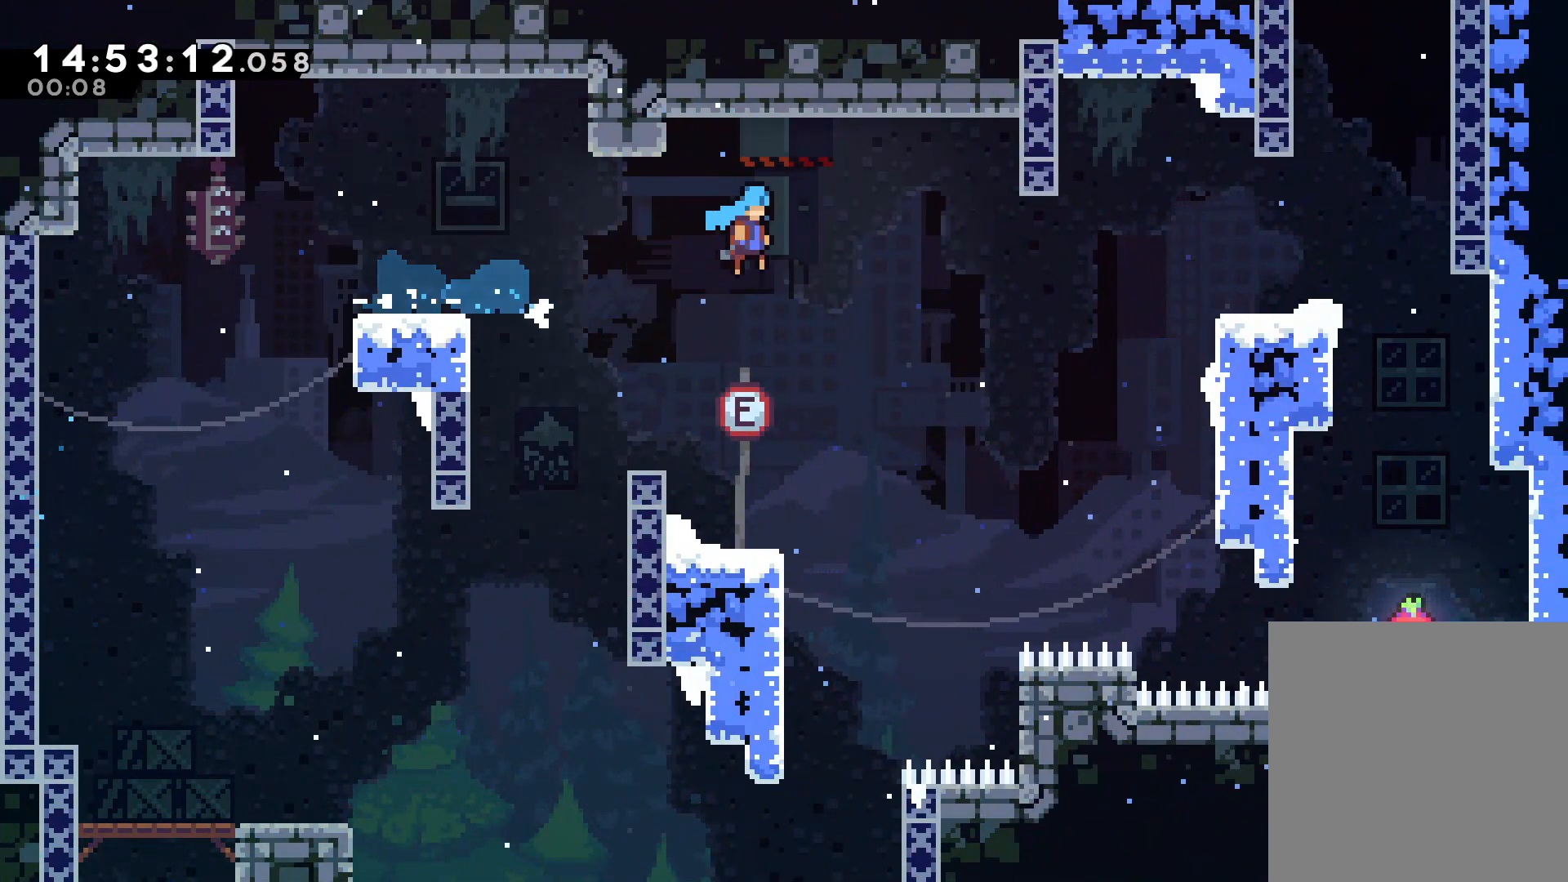
{"keys": ["grab", "jump", "right"], "events": [[83, "jump", "up"], [133, "dash", "down"], [133, "grab", "down"], [217, "dash", "up"], [417, "jump", "down"]]}
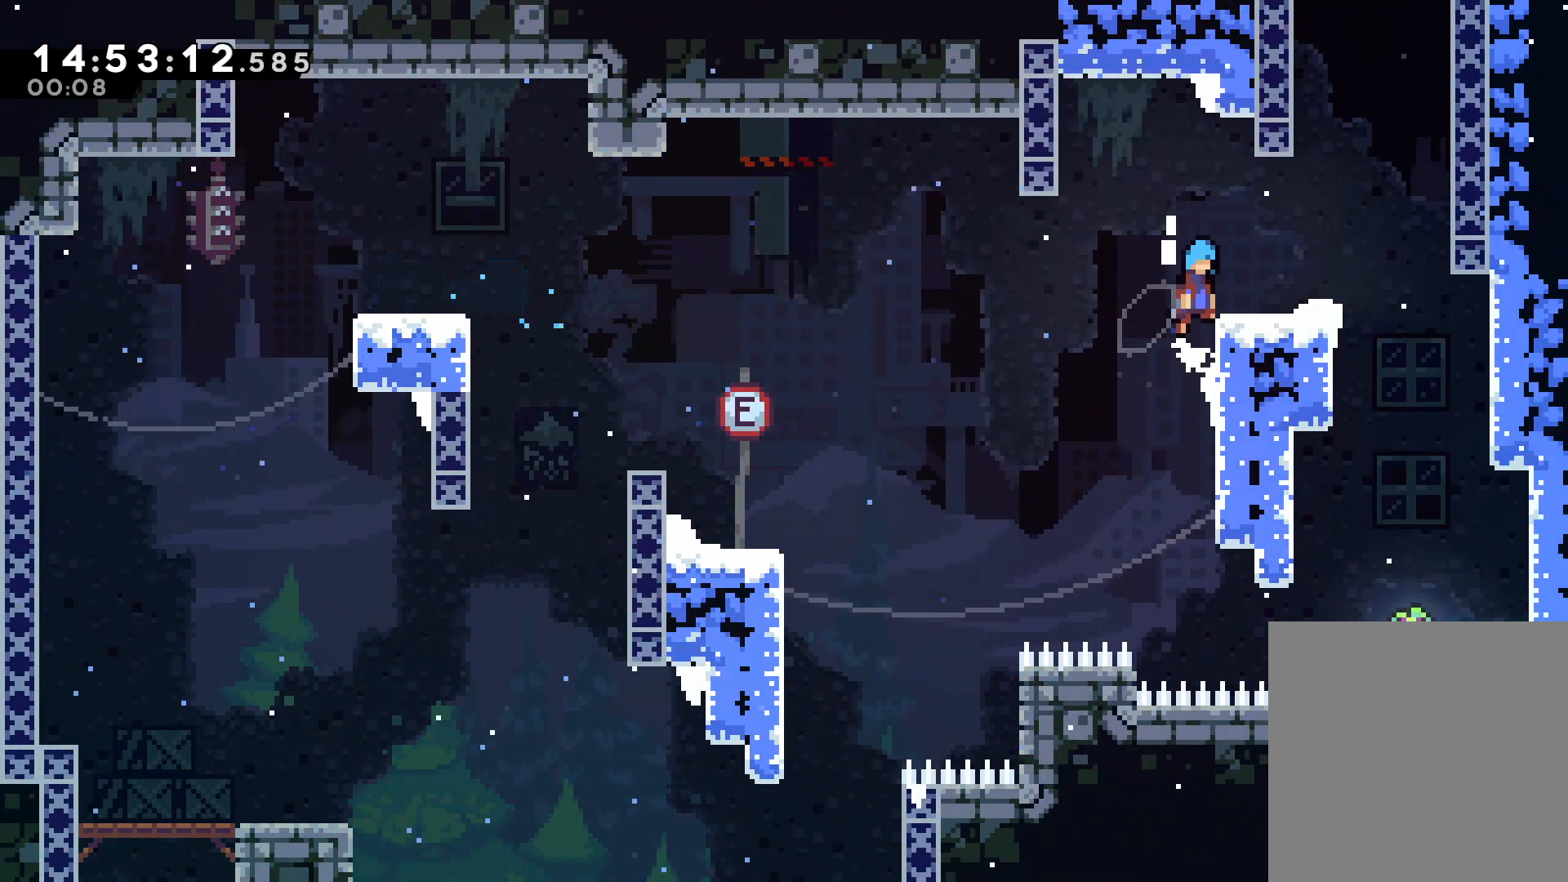
{"keys": ["dash", "grab", "up"], "events": [[50, "jump", "up"], [100, "grab", "up"], [150, "right", "up"], [233, "right", "down"], [233, "up", "down"], [333, "jump", "down"], [383, "right", "up"], [433, "dash", "down"], [433, "grab", "down"], [483, "jump", "up"]]}
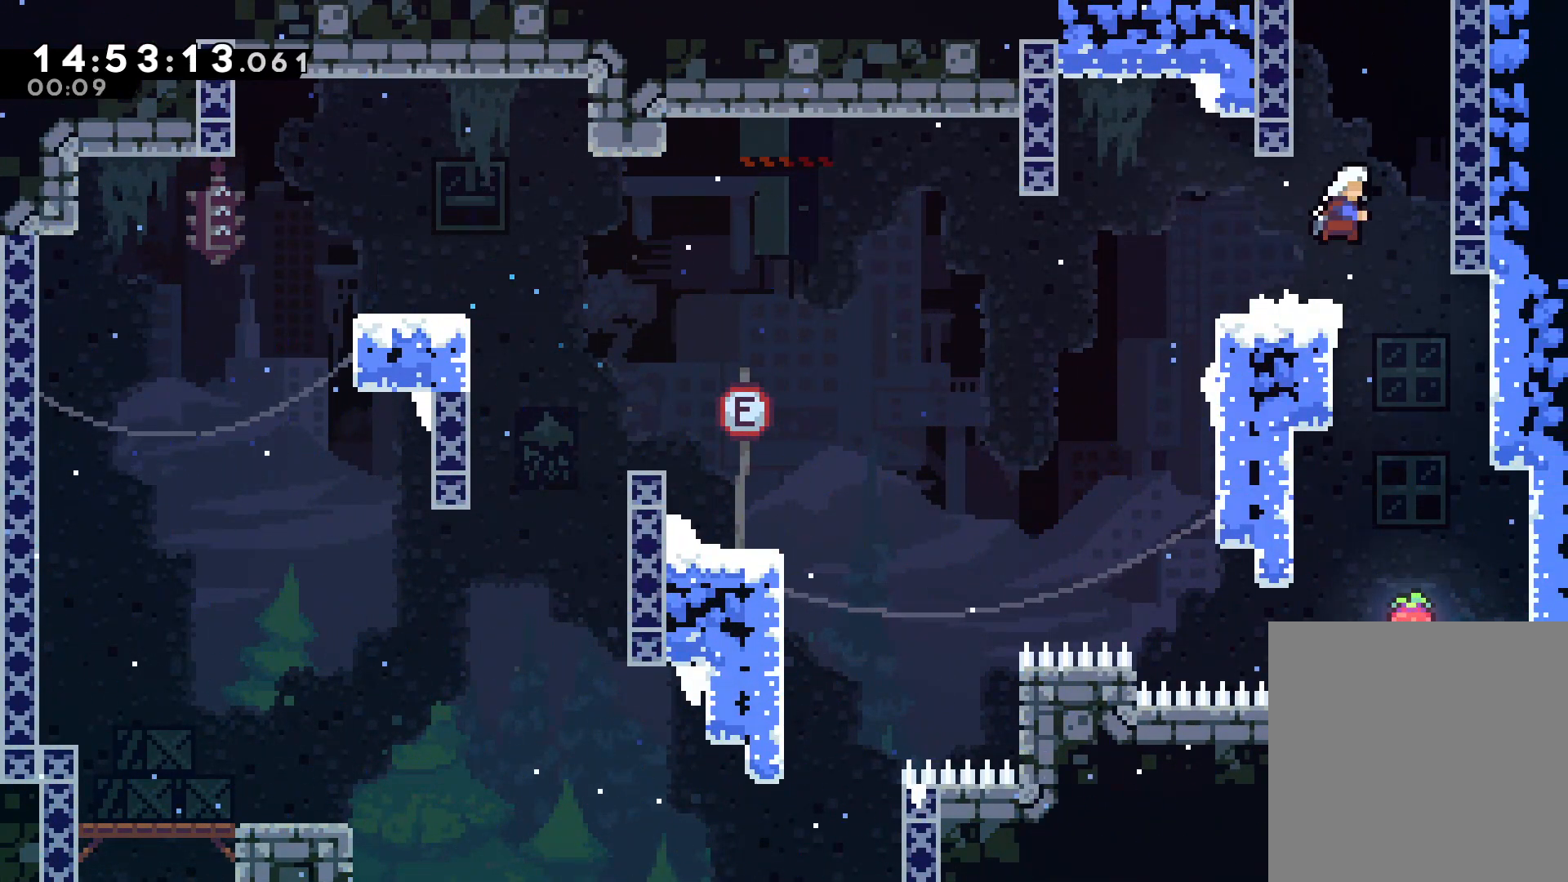
{"keys": ["grab", "left", "up"], "events": [[17, "dash", "up"], [117, "left", "down"]]}
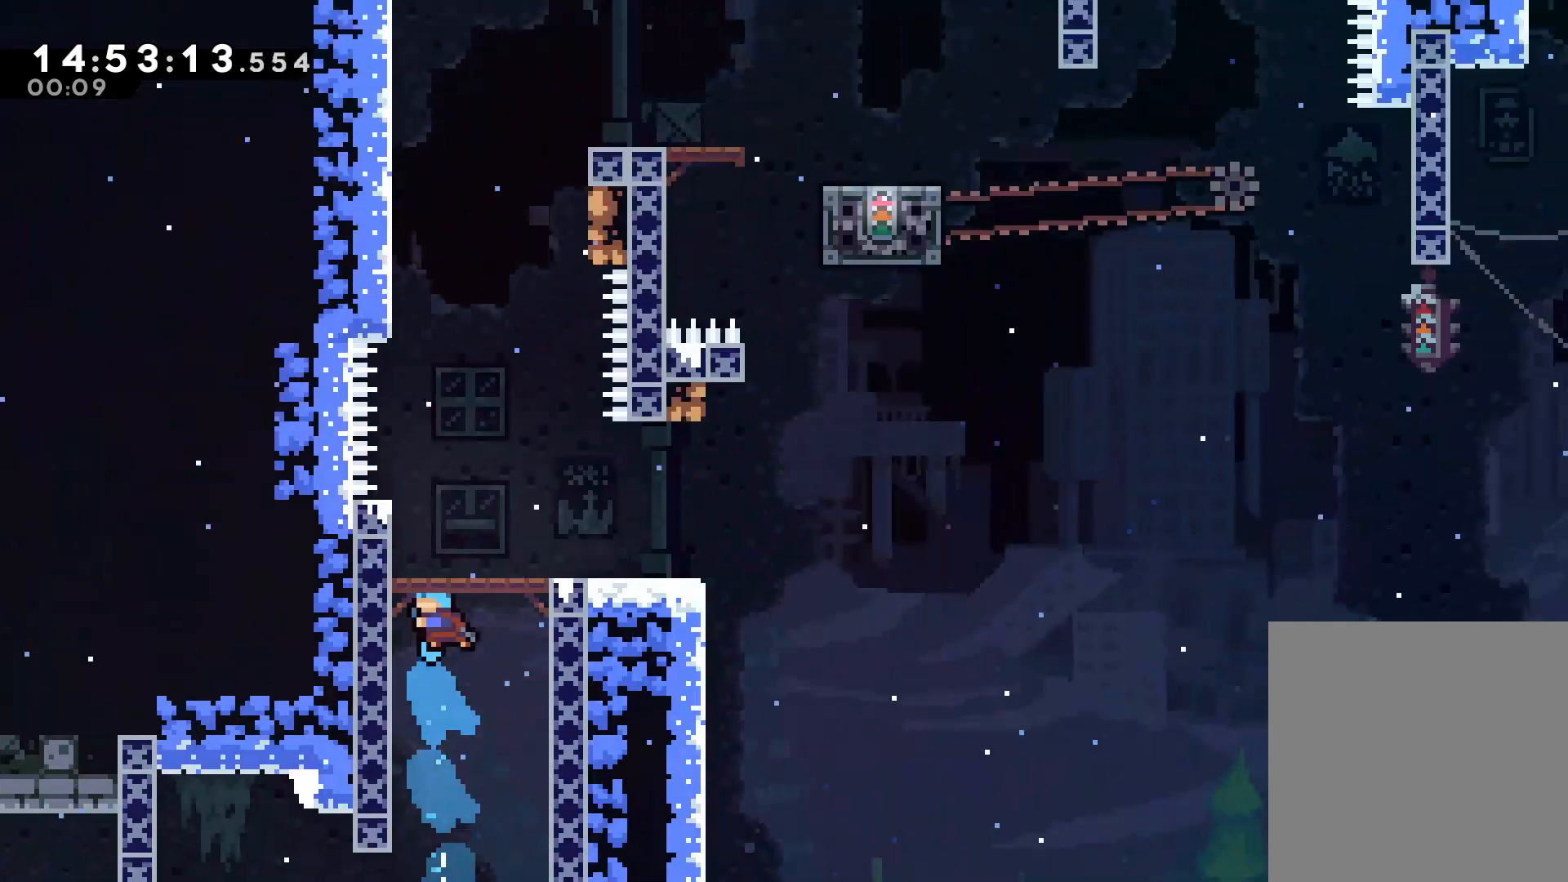
{"keys": ["grab", "left", "up"], "events": []}
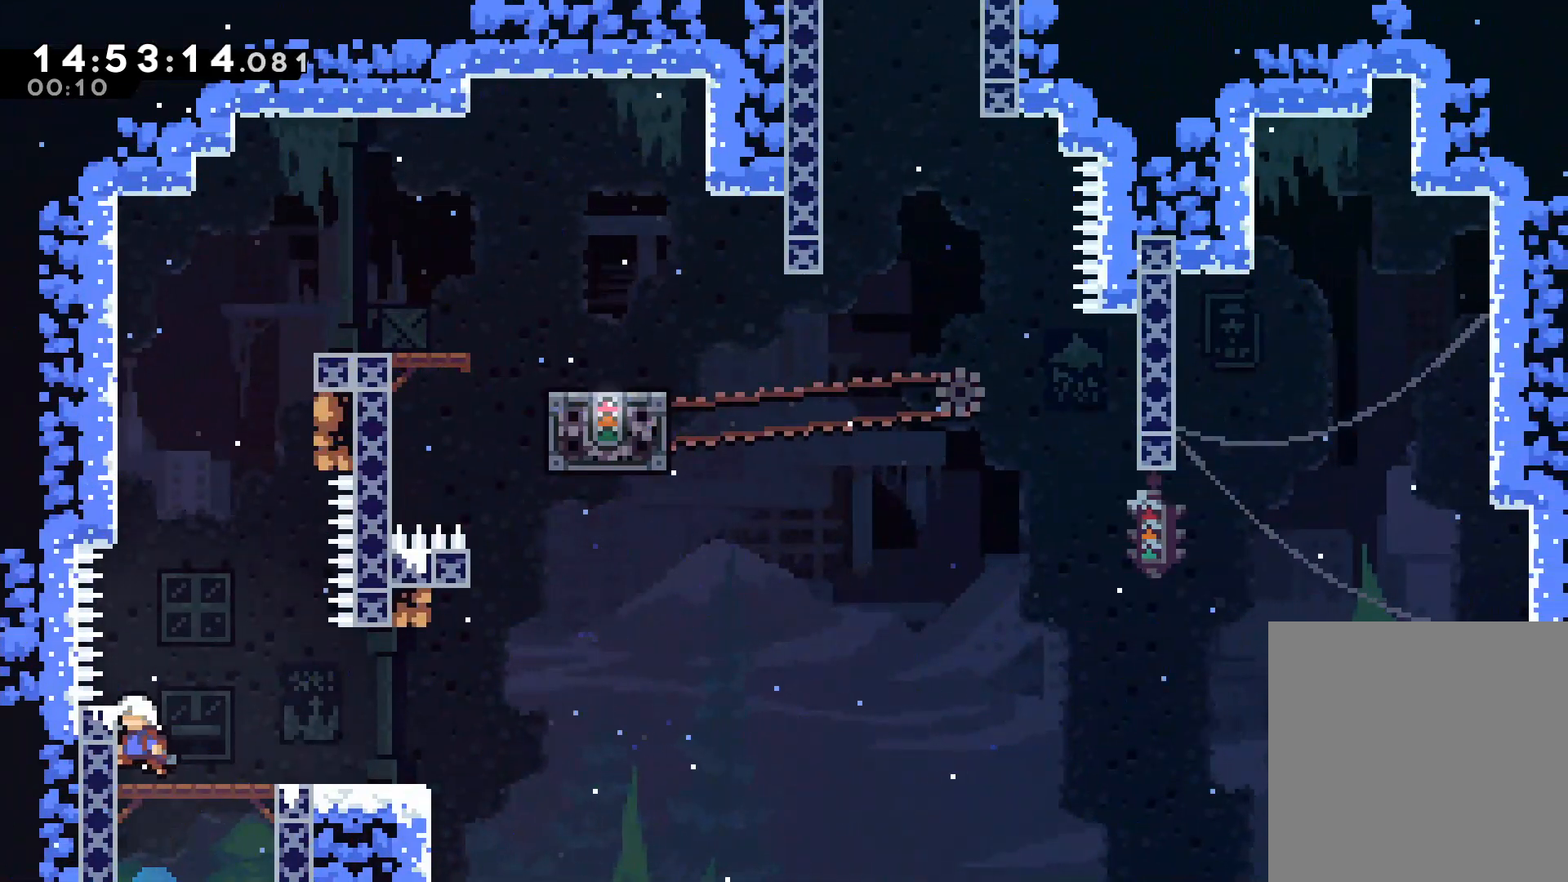
{"keys": ["grab", "jump", "right", "up"], "events": [[50, "left", "up"], [100, "dash", "down"], [183, "dash", "up"], [283, "jump", "down"], [333, "right", "down"]]}
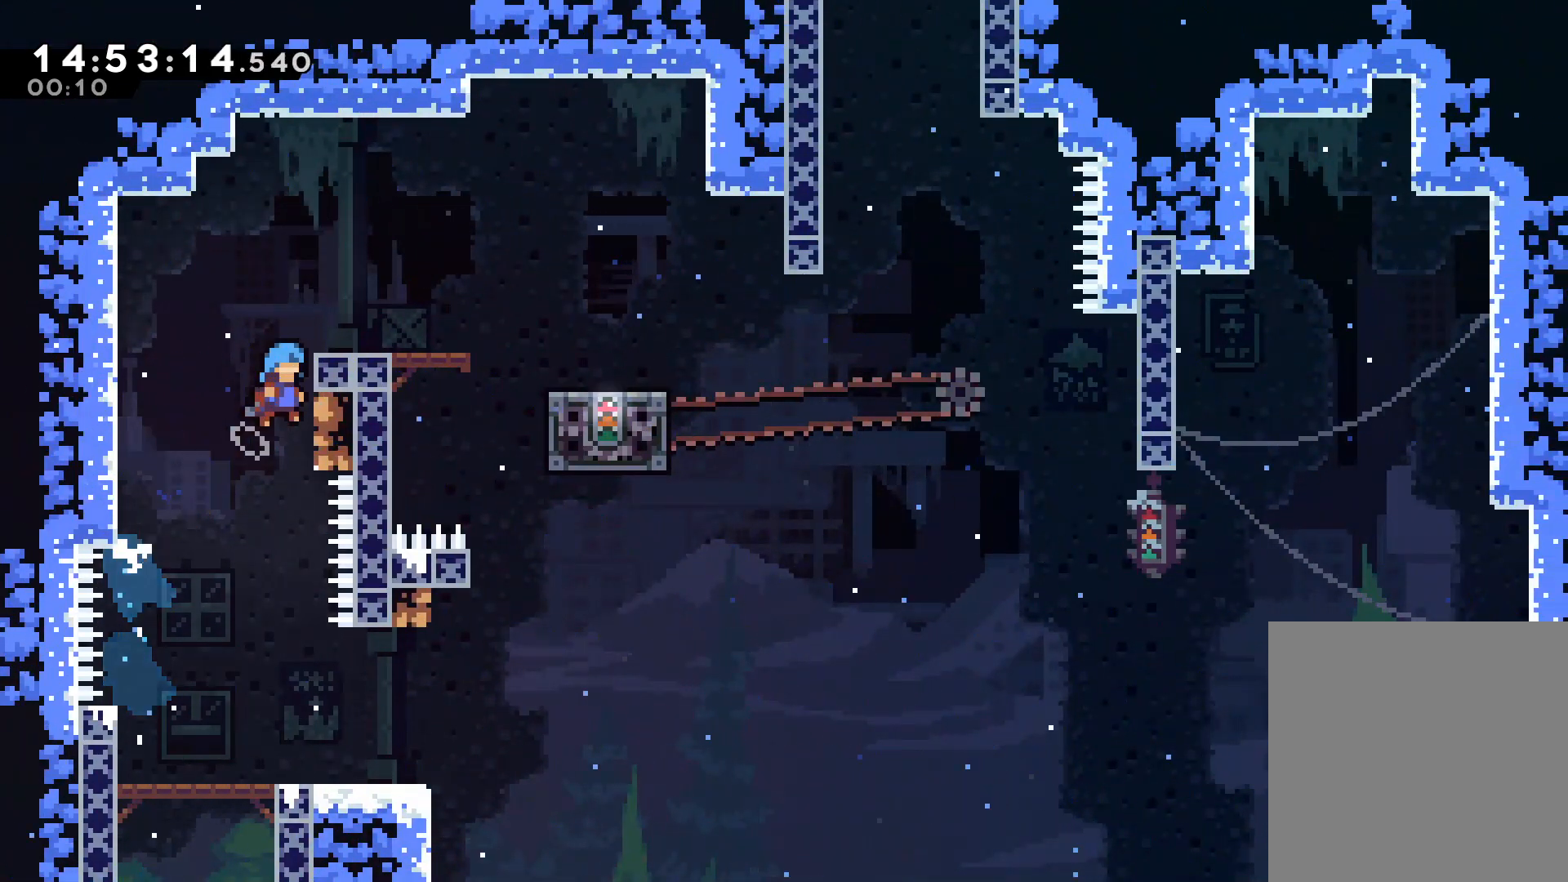
{"keys": ["right"], "events": [[117, "grab", "up"], [117, "jump", "up"], [167, "right", "up"], [217, "up", "up"], [267, "right", "down"]]}
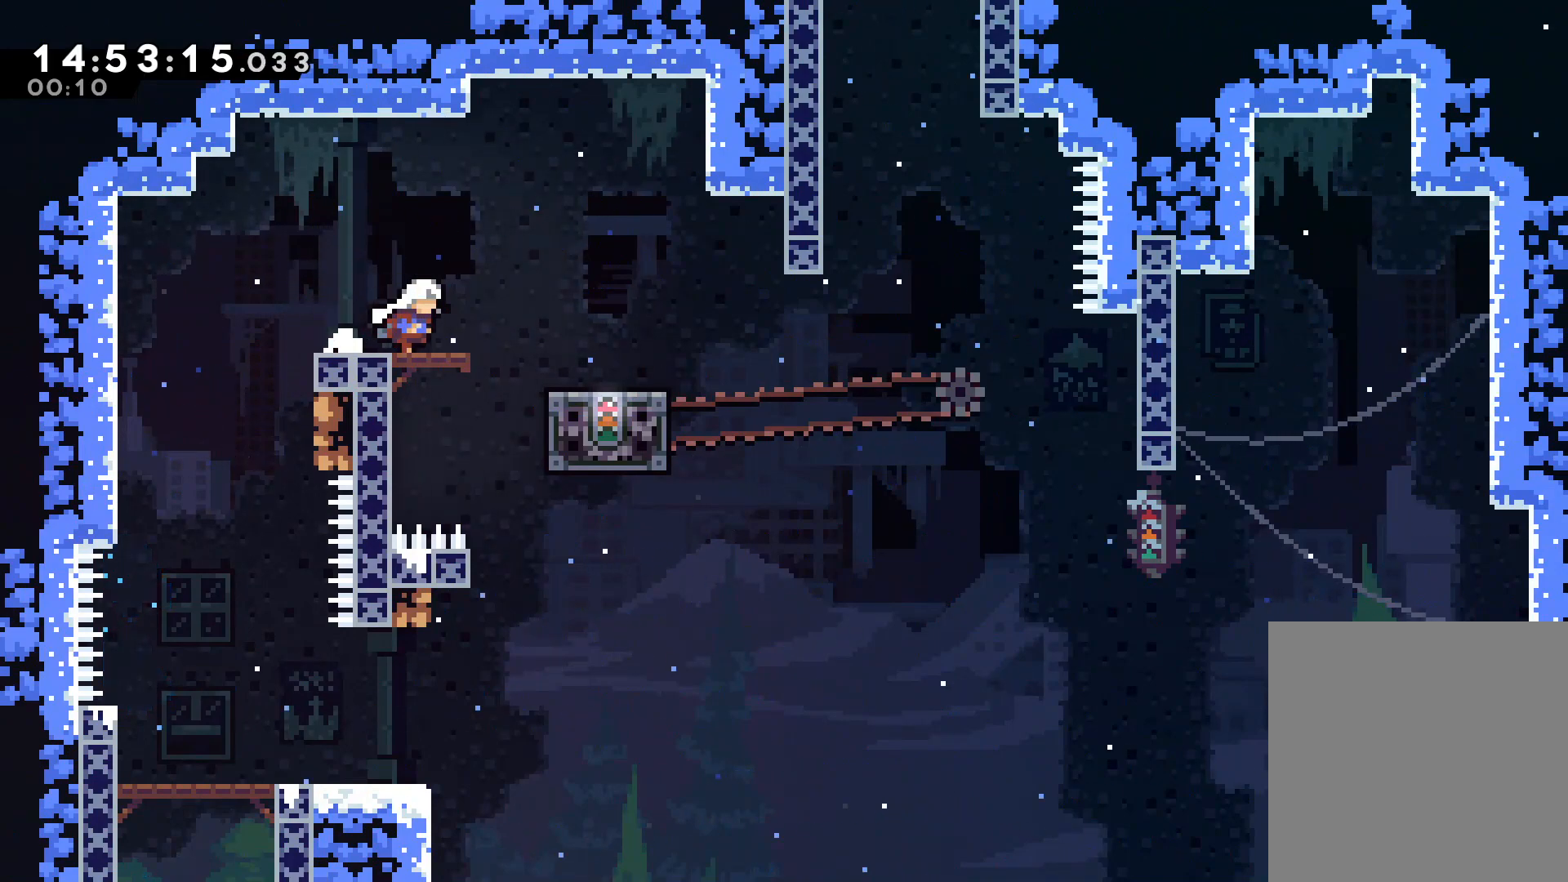
{"keys": [], "events": [[367, "right", "up"]]}
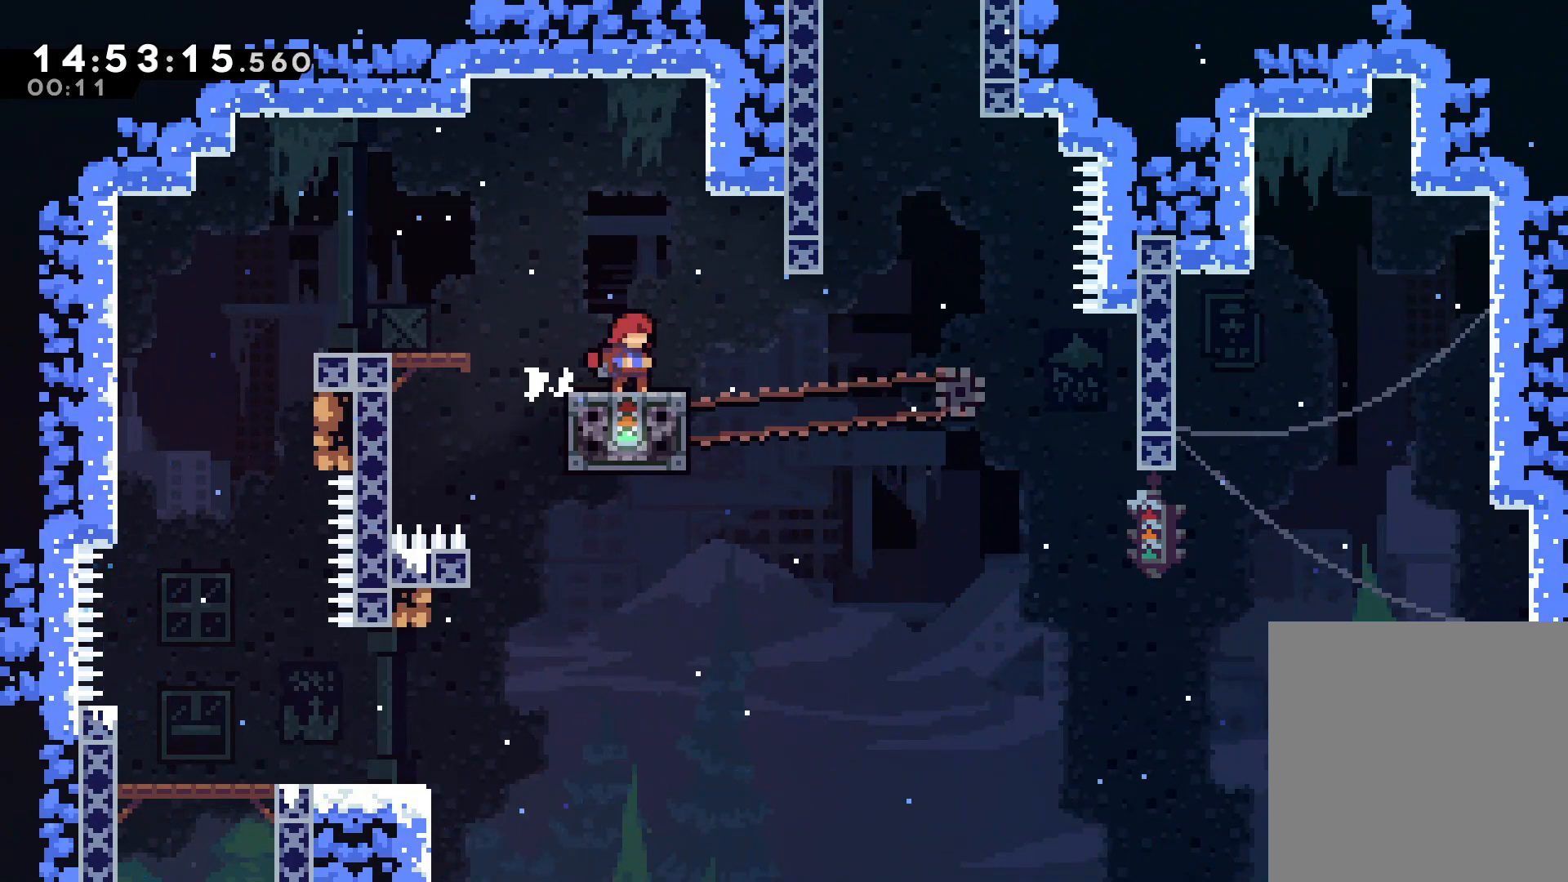
{"keys": ["dash", "grab", "up"], "events": [[233, "up", "down"], [250, "jump", "down"], [250, "left", "down"], [383, "left", "up"], [433, "grab", "down"], [483, "dash", "down"], [483, "jump", "up"]]}
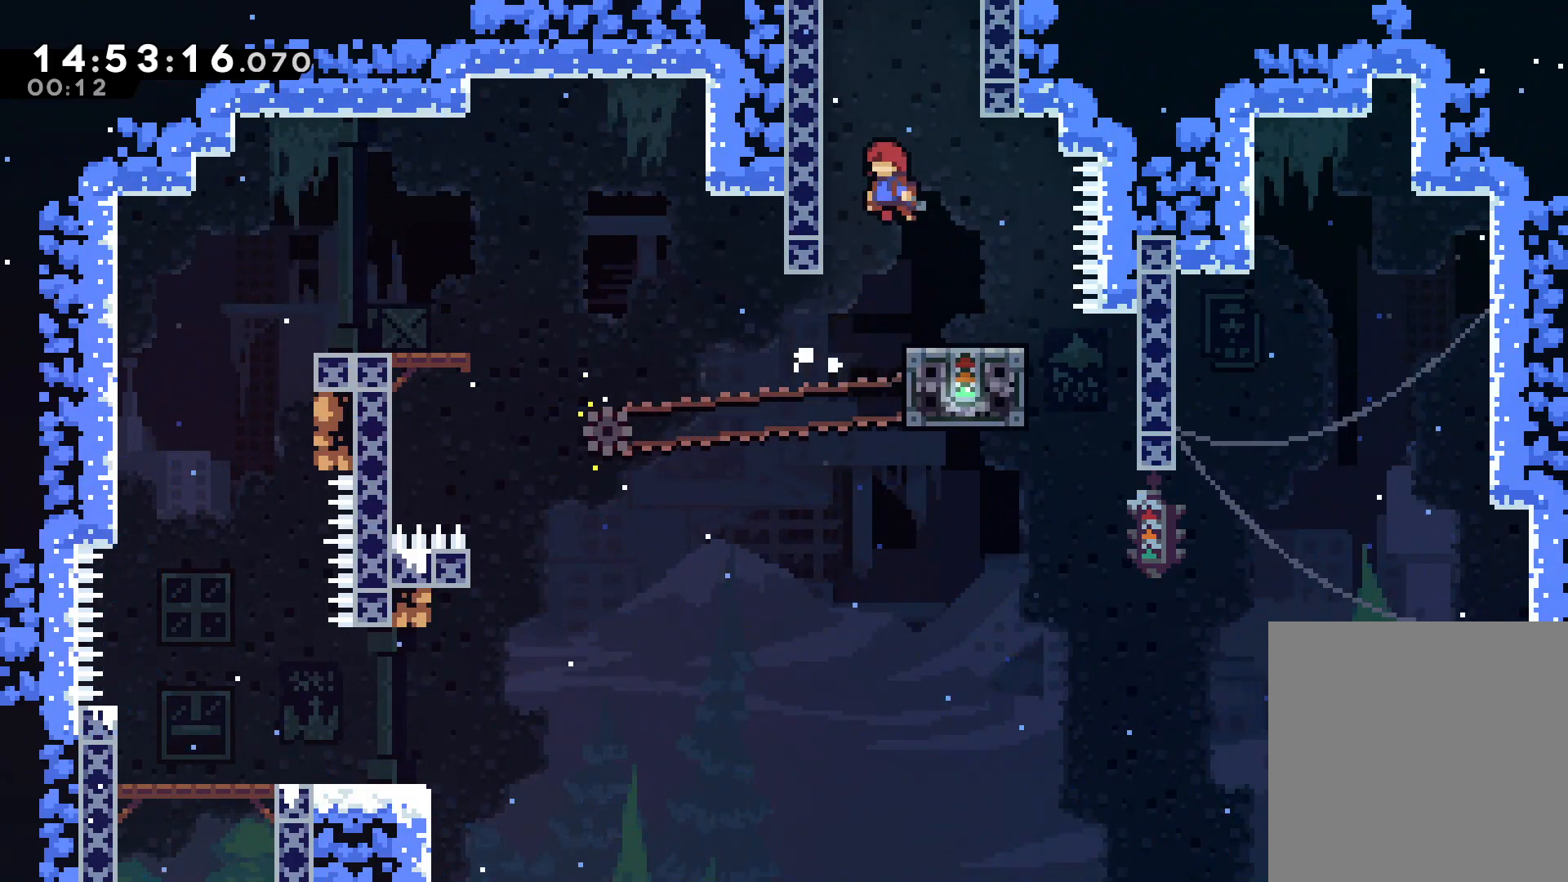
{"keys": ["grab", "right", "up"], "events": [[67, "dash", "up"], [167, "right", "down"]]}
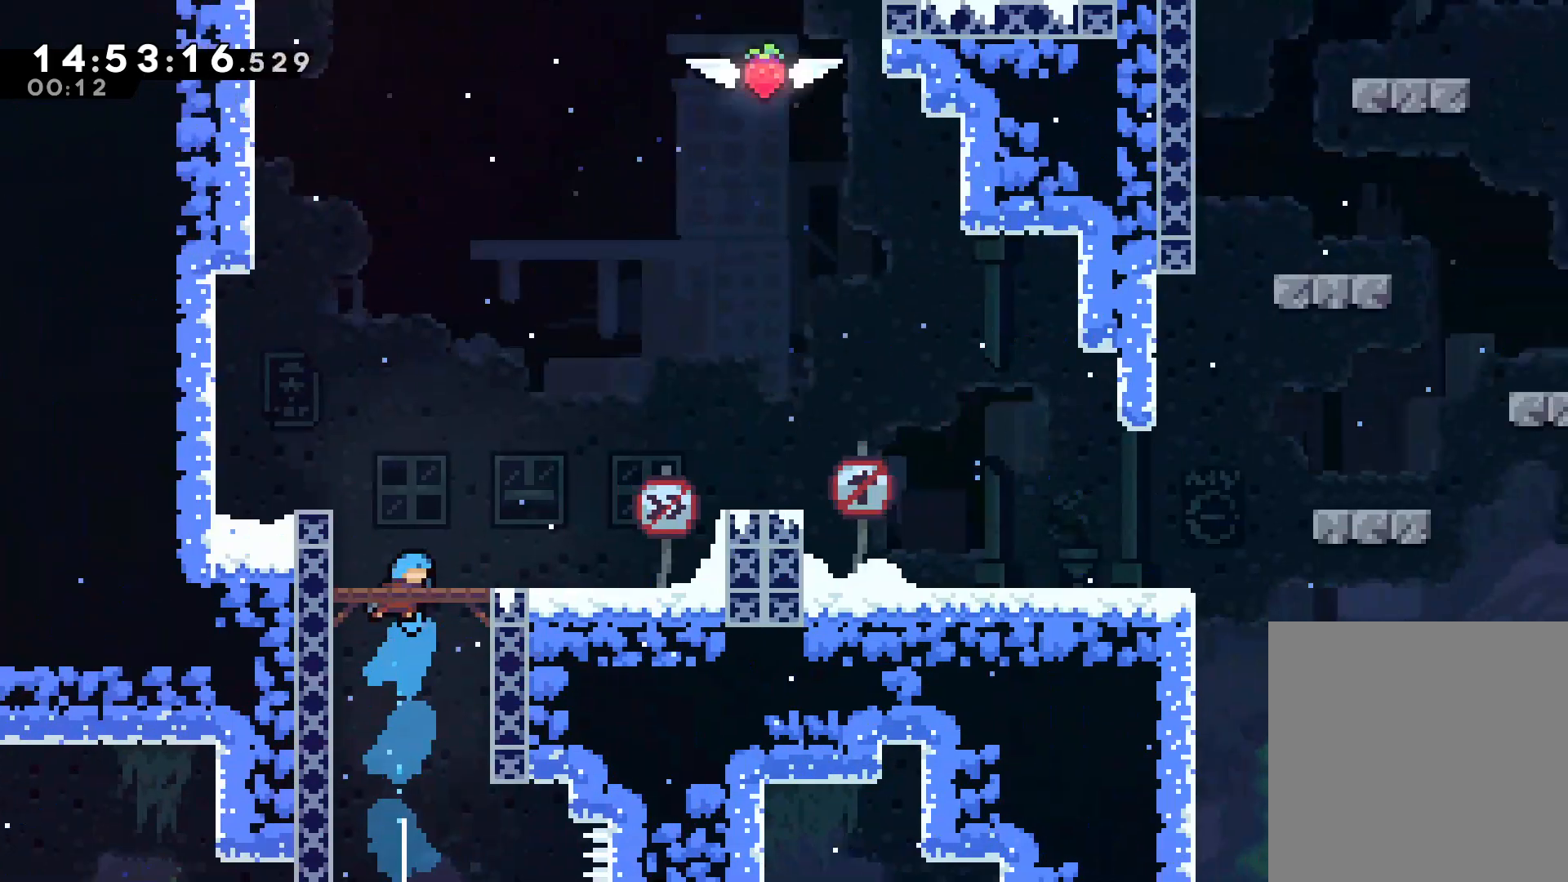
{"keys": ["grab", "right"], "events": [[233, "up", "up"]]}
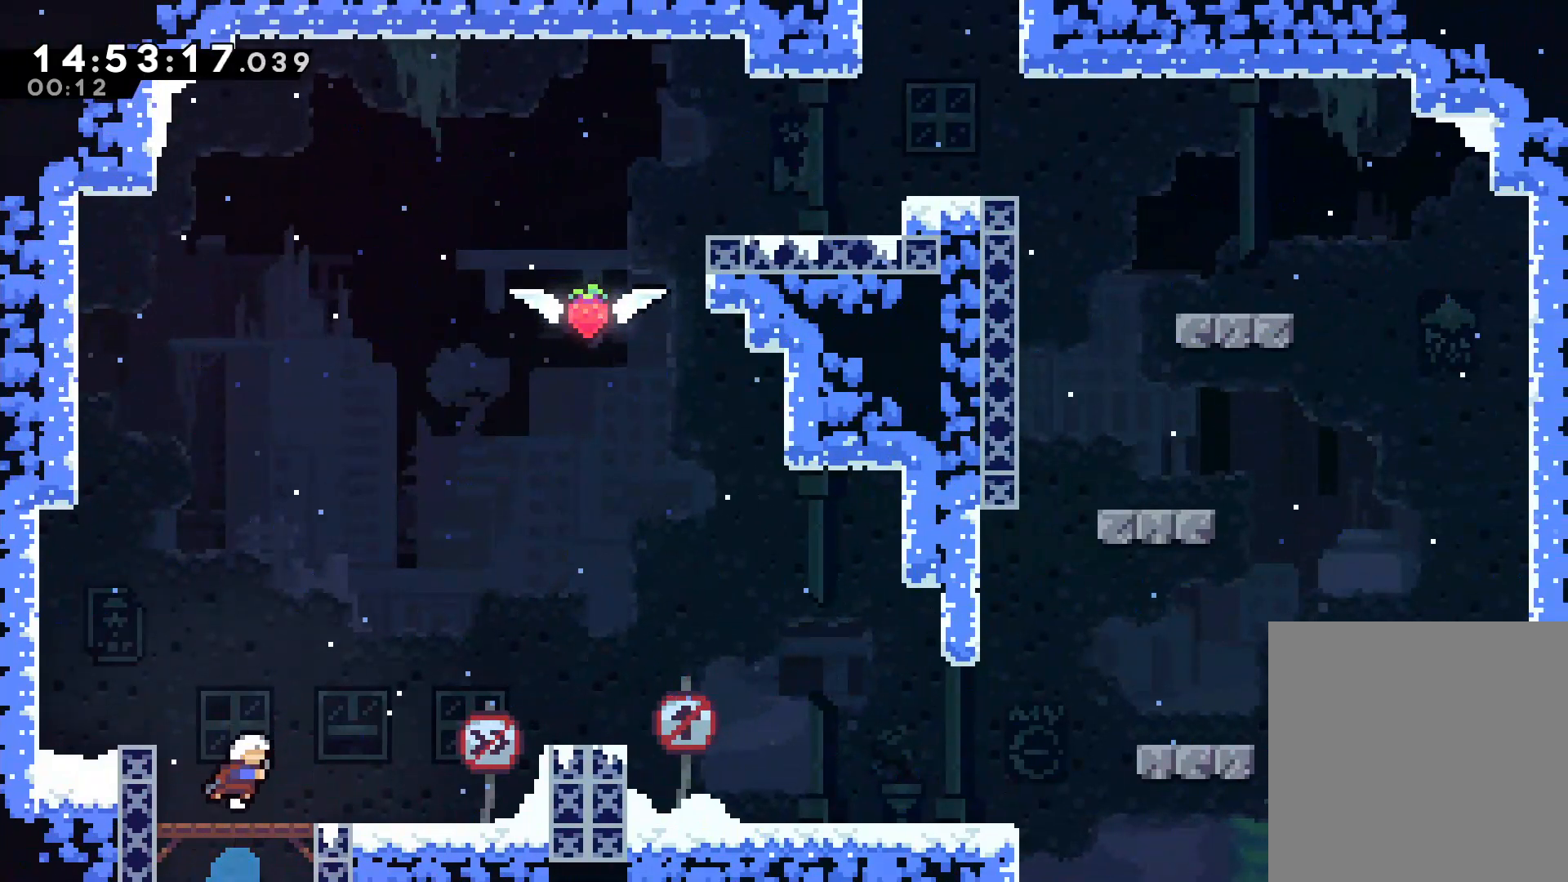
{"keys": ["jump", "right", "up"], "events": [[150, "dash", "down"], [250, "dash", "up"], [250, "grab", "up"], [450, "up", "down"], [467, "jump", "down"]]}
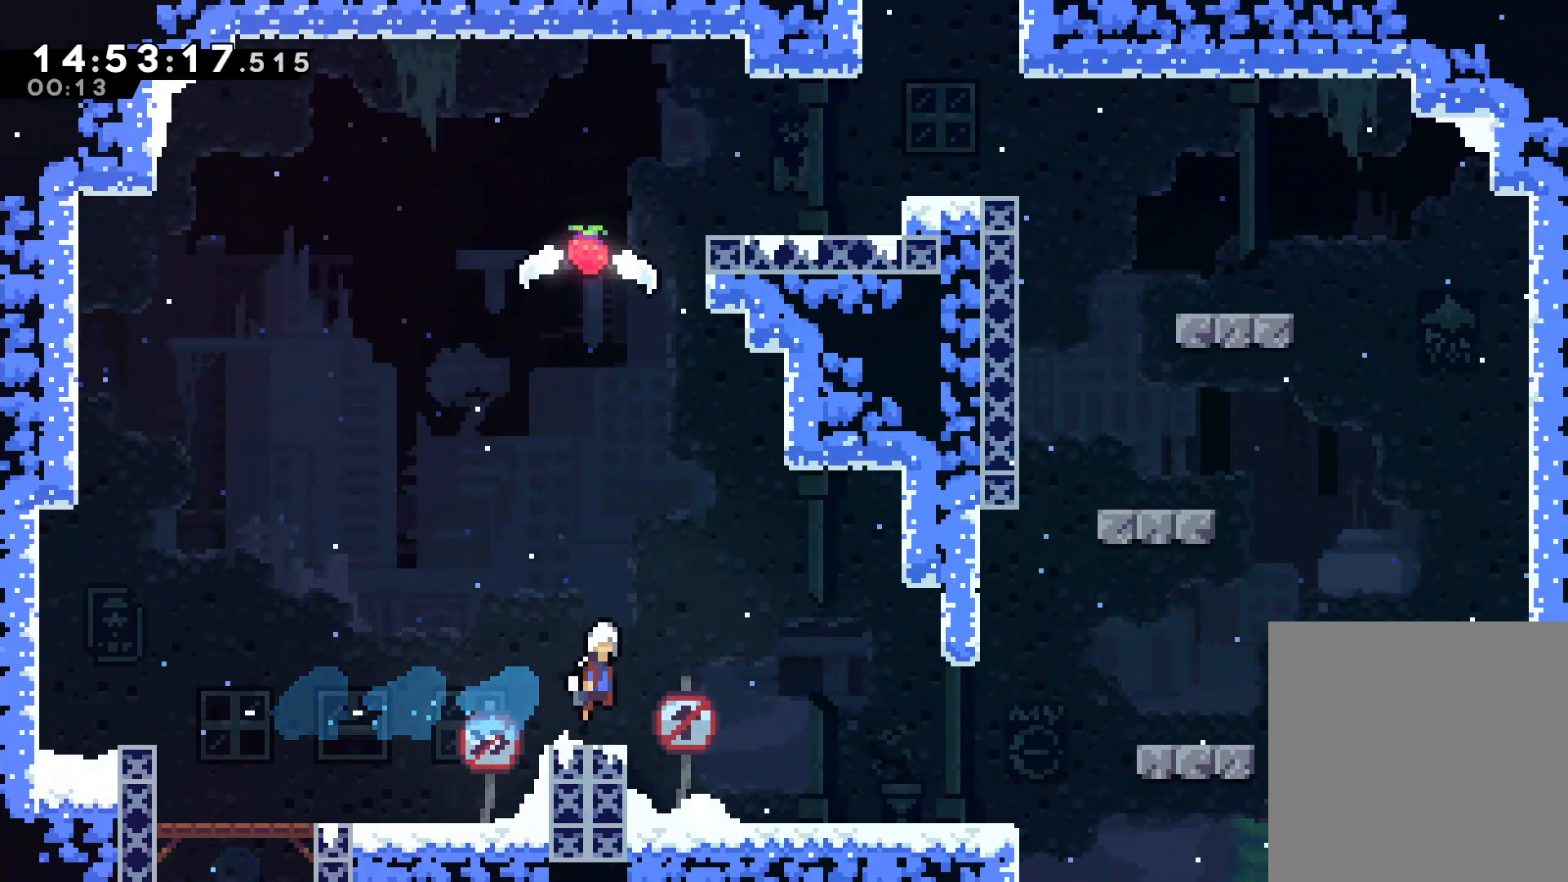
{"keys": ["grab", "jump", "right", "up"], "events": [[117, "grab", "down"], [117, "jump", "up"], [167, "right", "up"], [217, "dash", "down"], [267, "dash", "up"], [400, "right", "down"], [450, "jump", "down"]]}
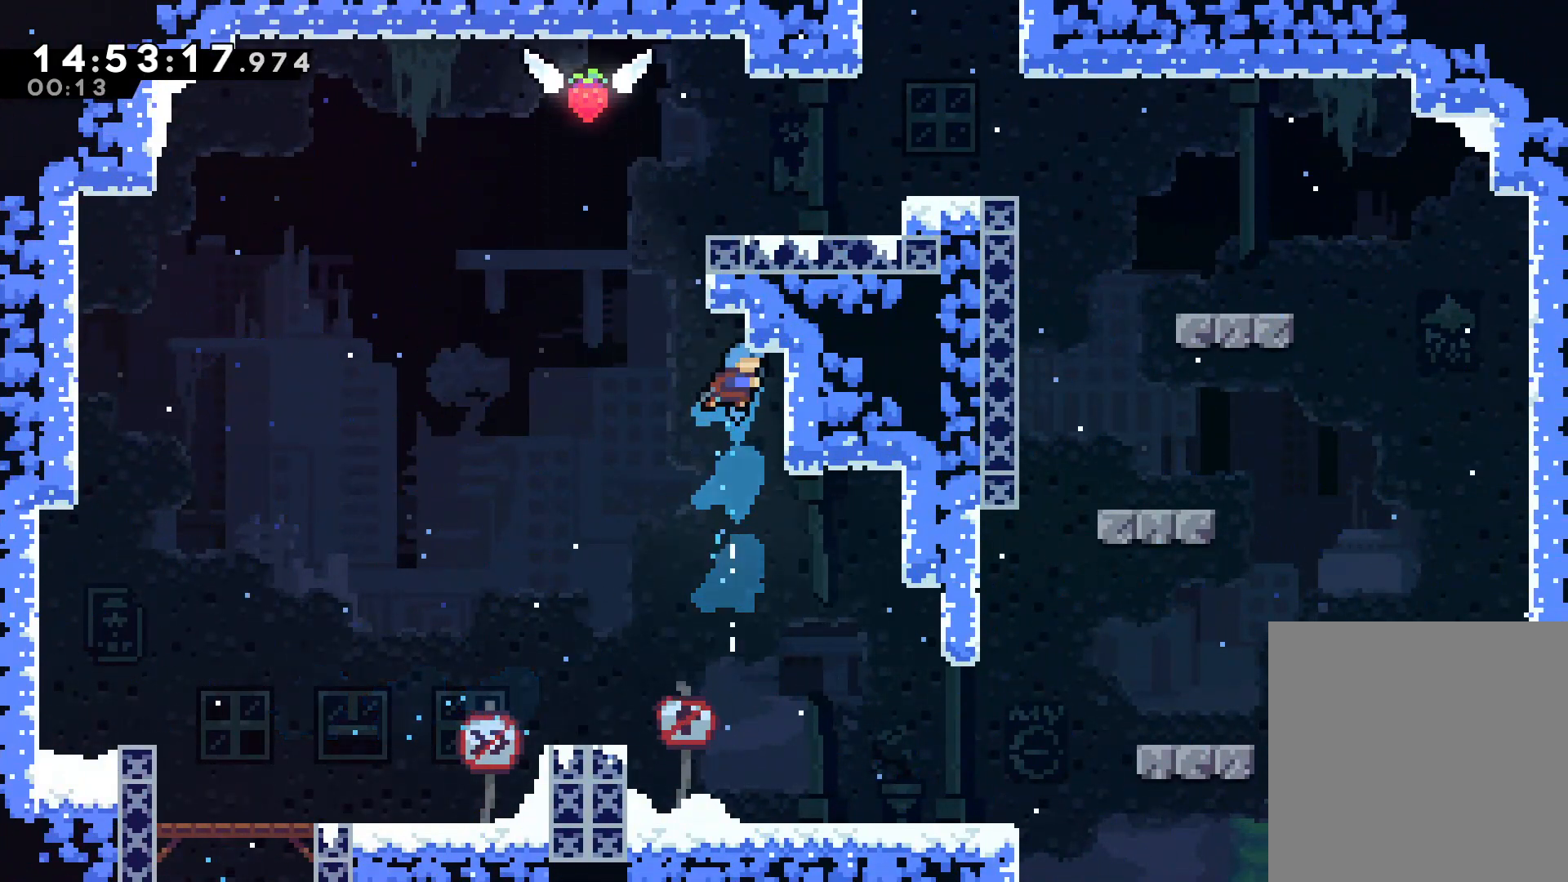
{"keys": [], "events": [[267, "jump", "up"], [367, "grab", "up"], [467, "right", "up"], [467, "up", "up"]]}
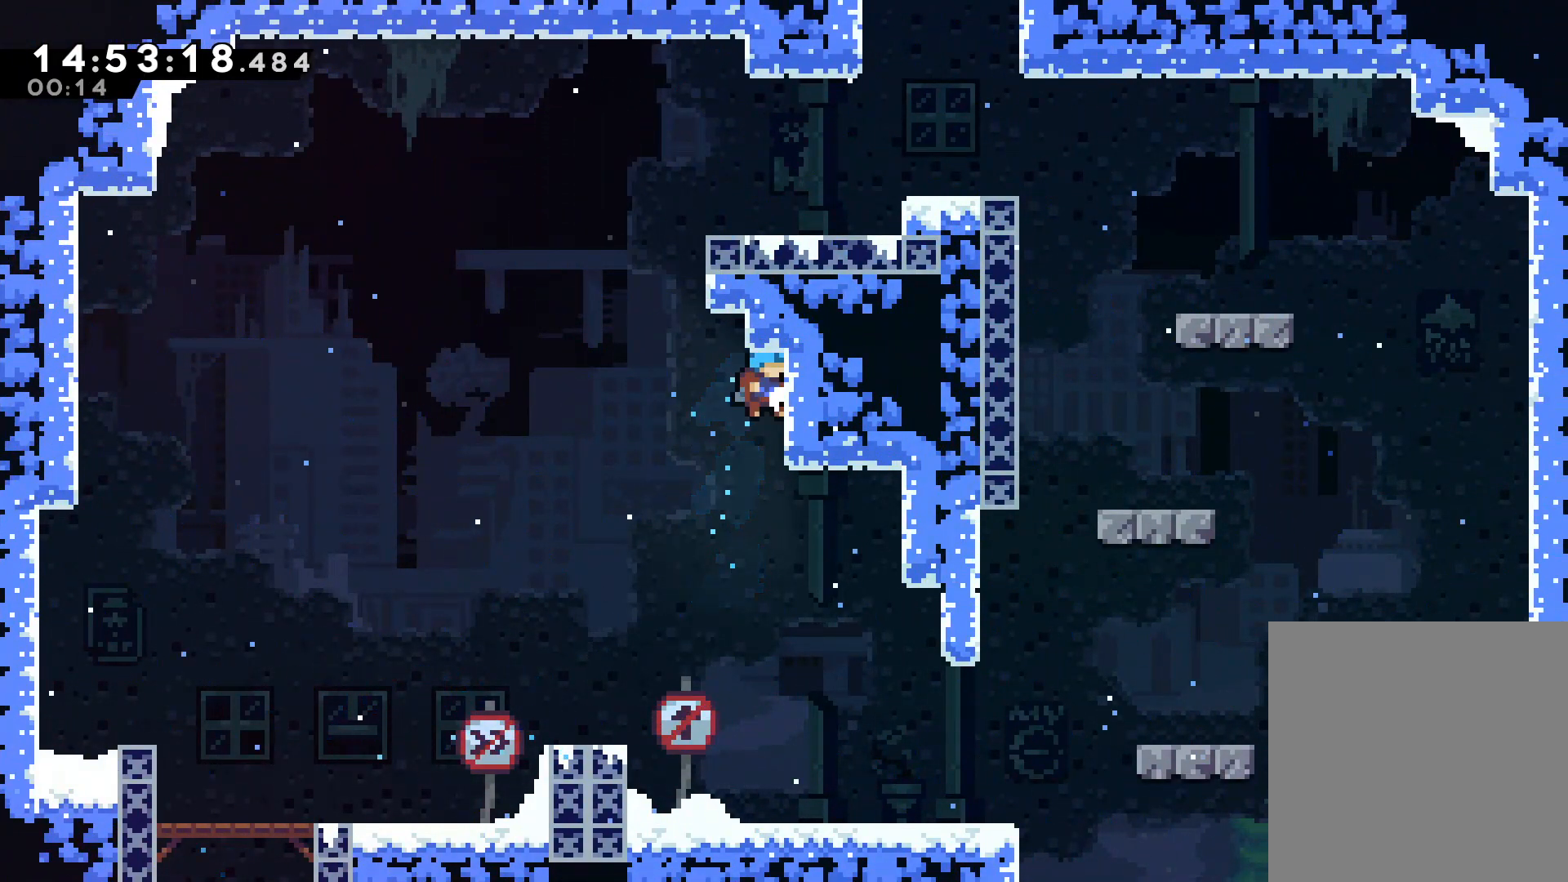
{"keys": ["grab", "jump", "right", "up"], "events": [[17, "jump", "down"], [17, "right", "down"], [100, "up", "down"], [150, "grab", "down"], [250, "jump", "up"], [333, "jump", "down"]]}
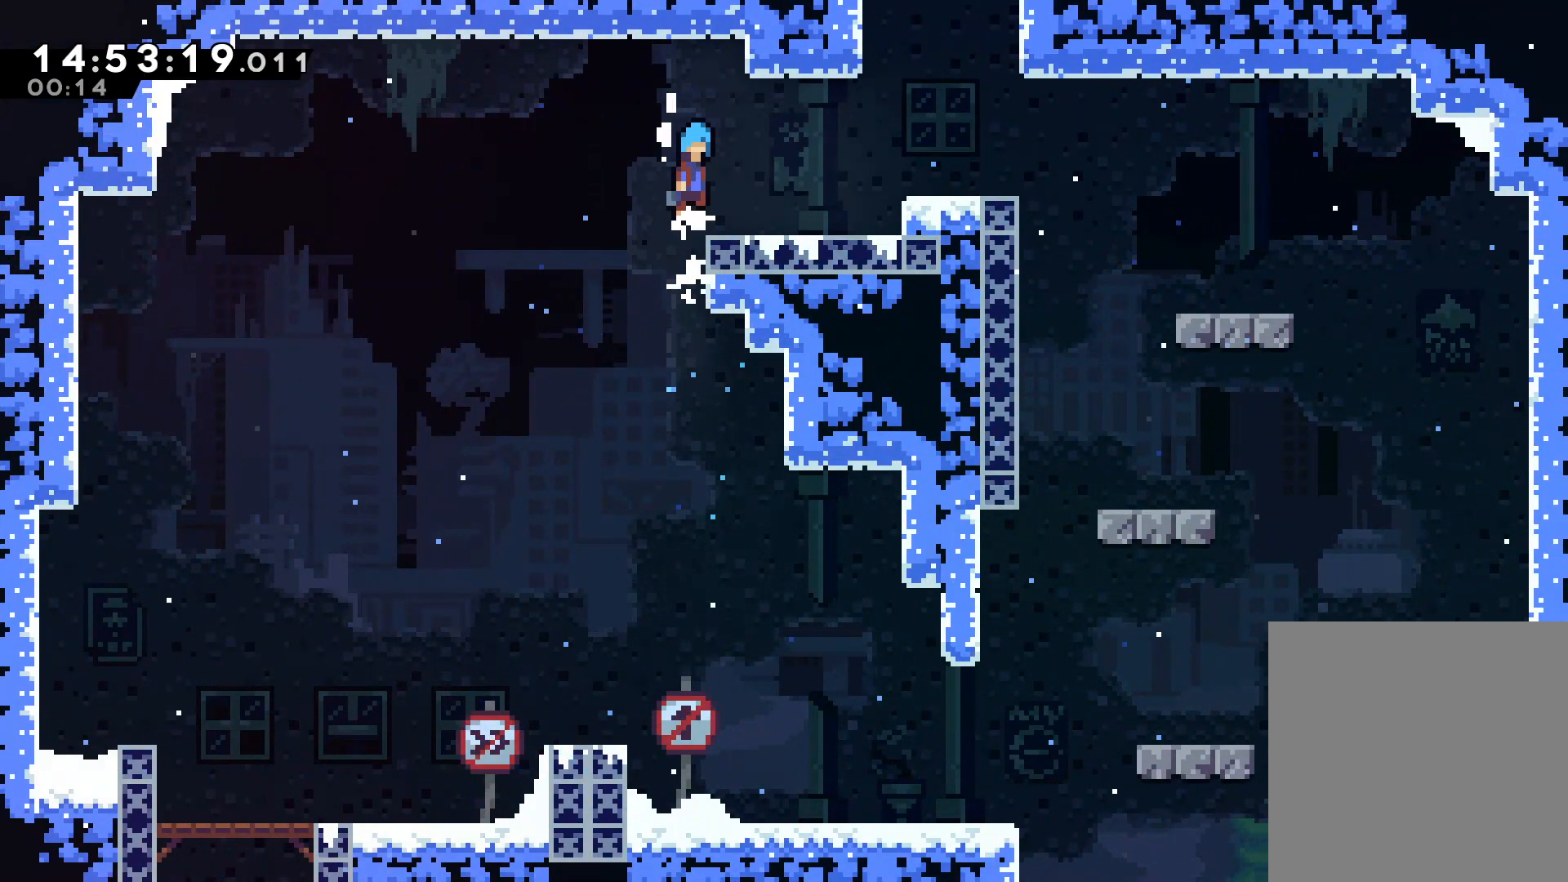
{"keys": ["dash", "up"], "events": [[67, "jump", "up"], [117, "grab", "up"], [350, "jump", "down"], [483, "dash", "down"], [483, "jump", "up"], [483, "right", "up"]]}
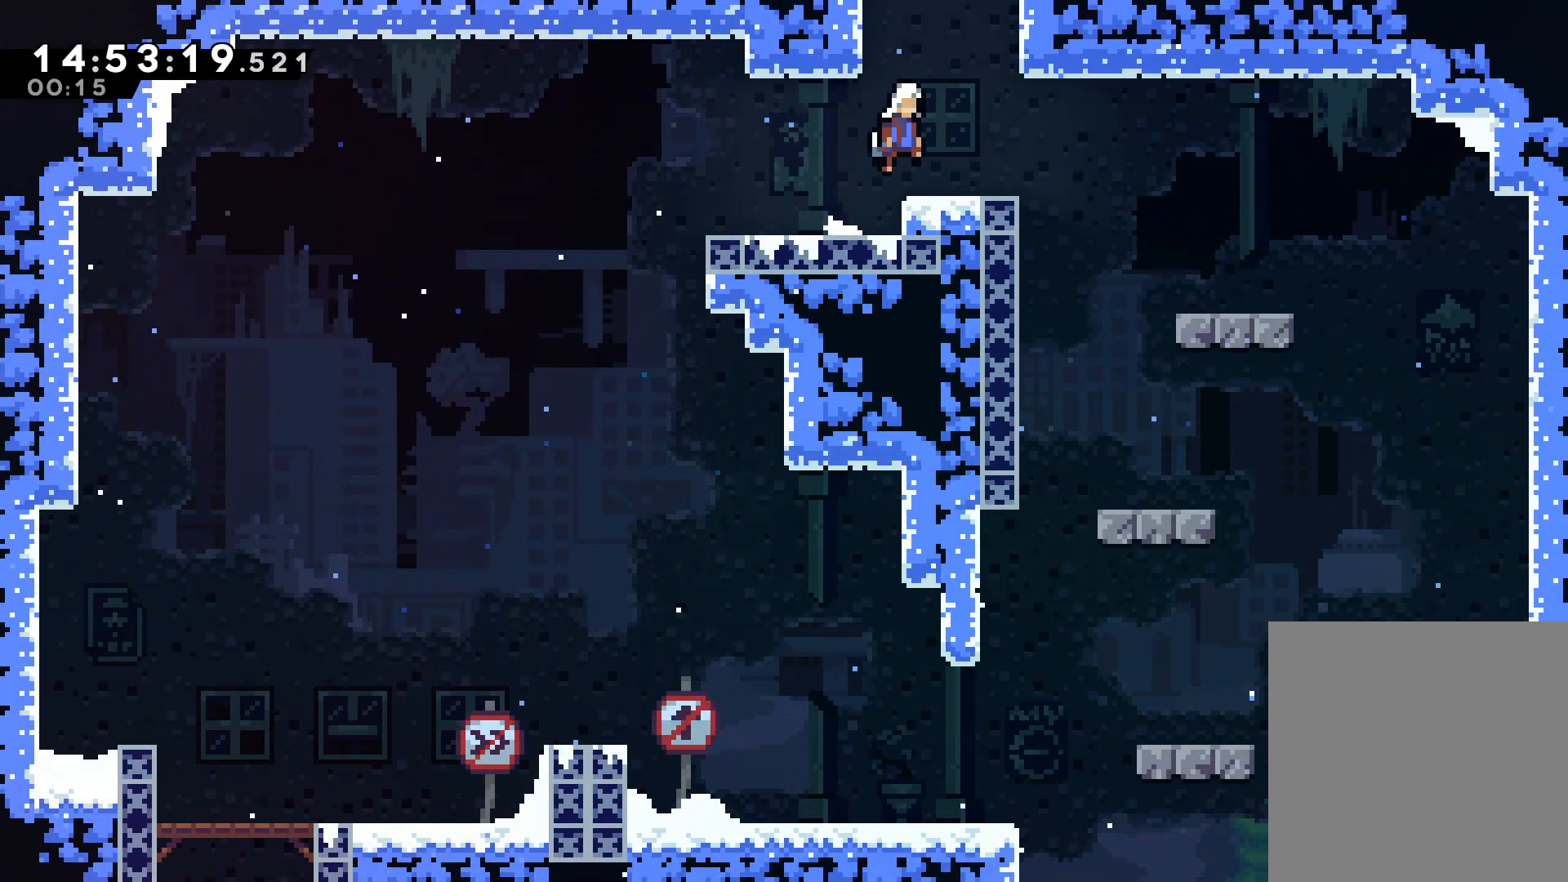
{"keys": ["right", "up"], "events": [[83, "dash", "up"], [133, "right", "down"]]}
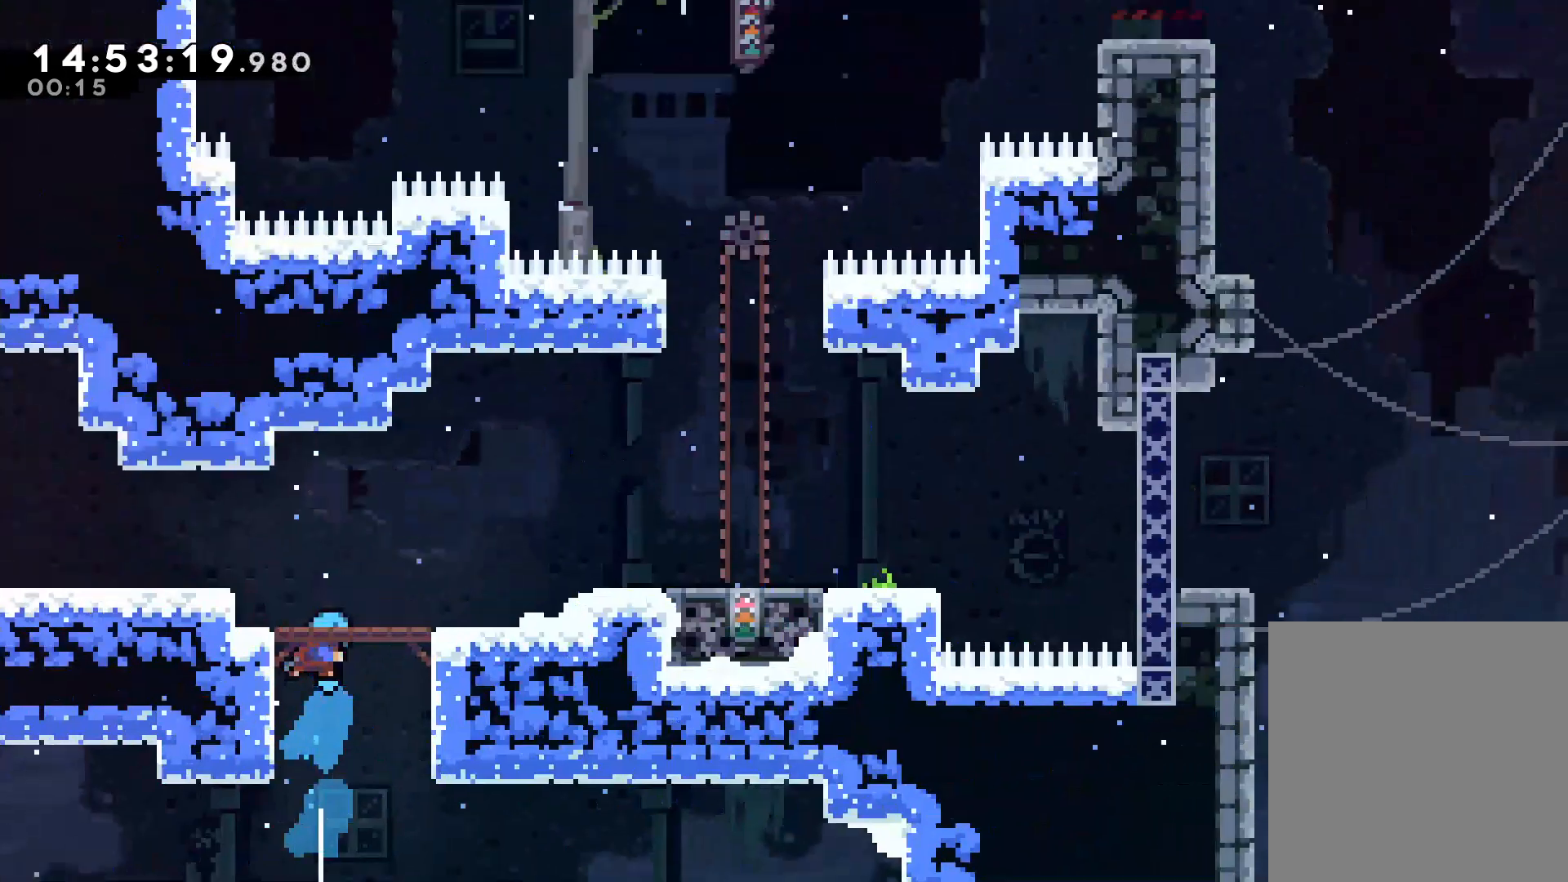
{"keys": ["right"], "events": [[50, "up", "up"]]}
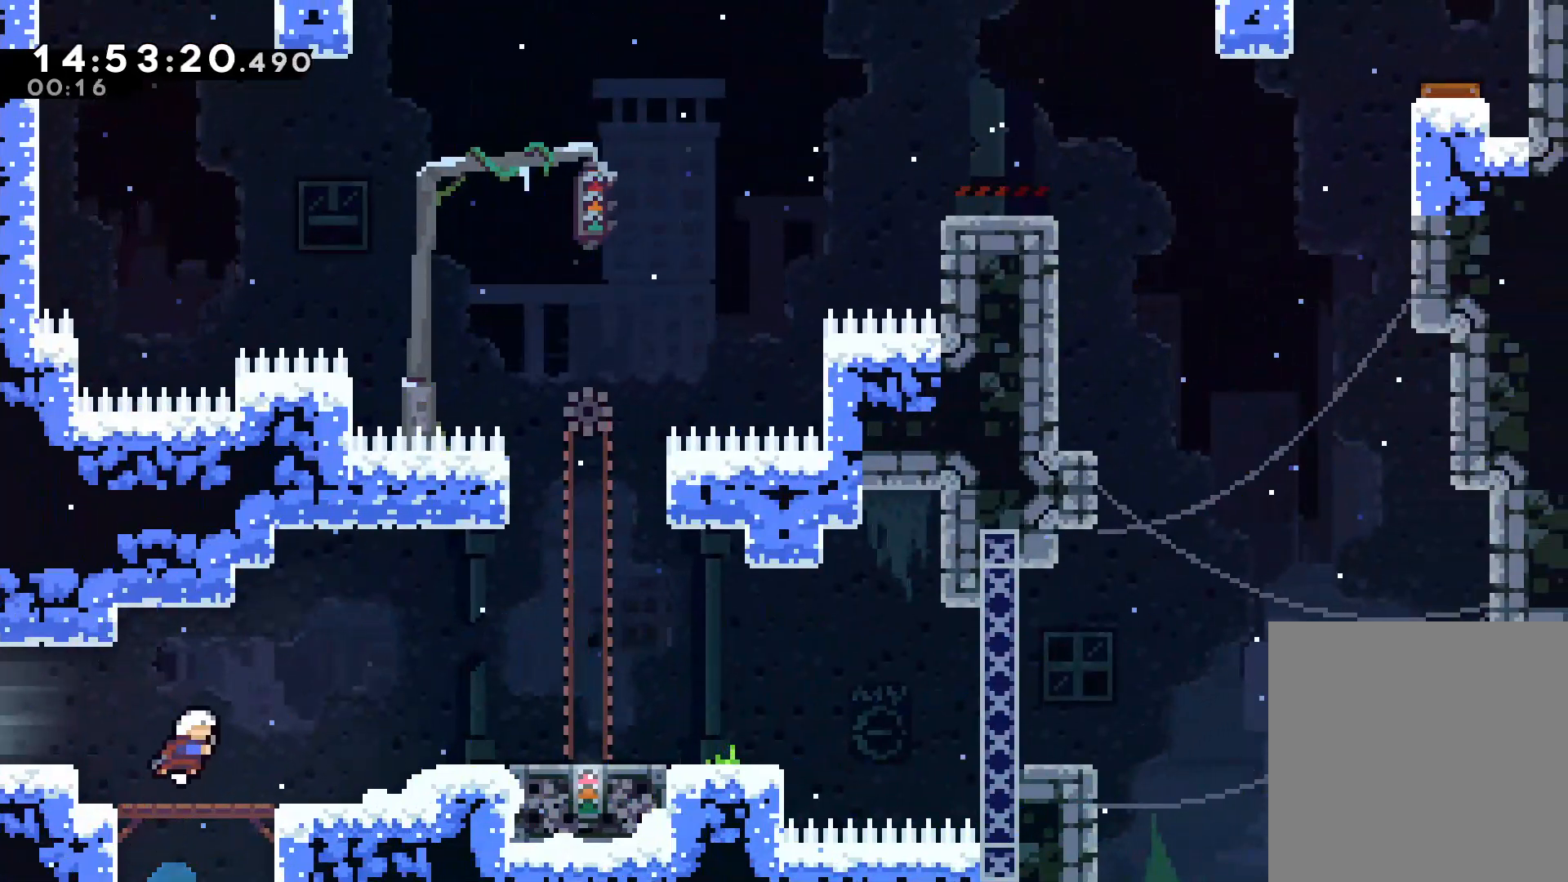
{"keys": ["right"], "events": [[117, "dash", "down"], [217, "dash", "up"]]}
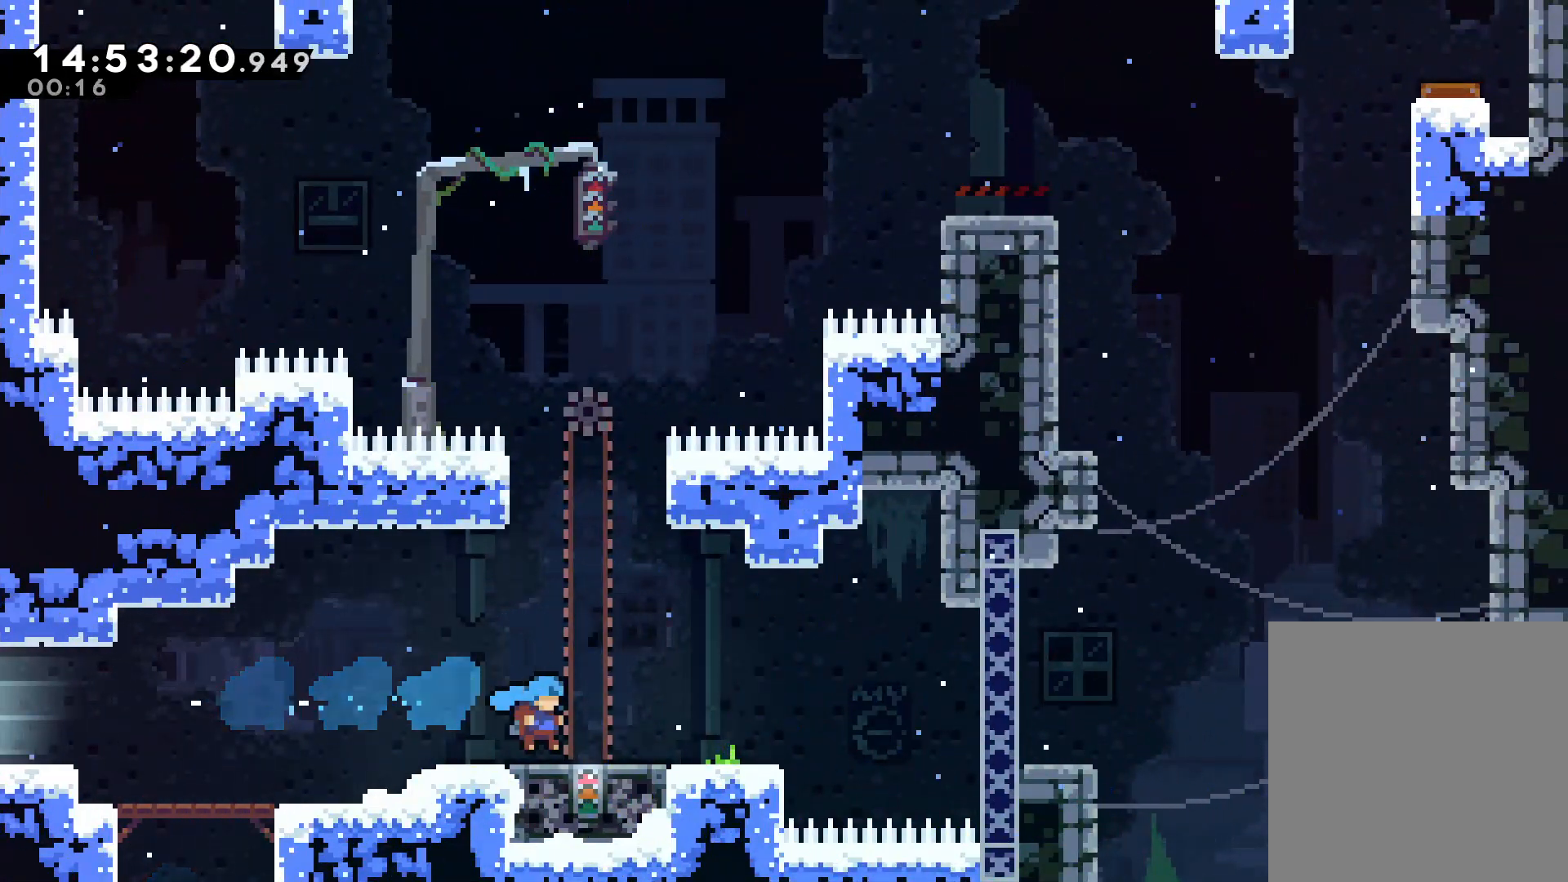
{"keys": ["jump", "right", "up"], "events": [[133, "right", "up"], [450, "jump", "down"], [500, "right", "down"], [500, "up", "down"]]}
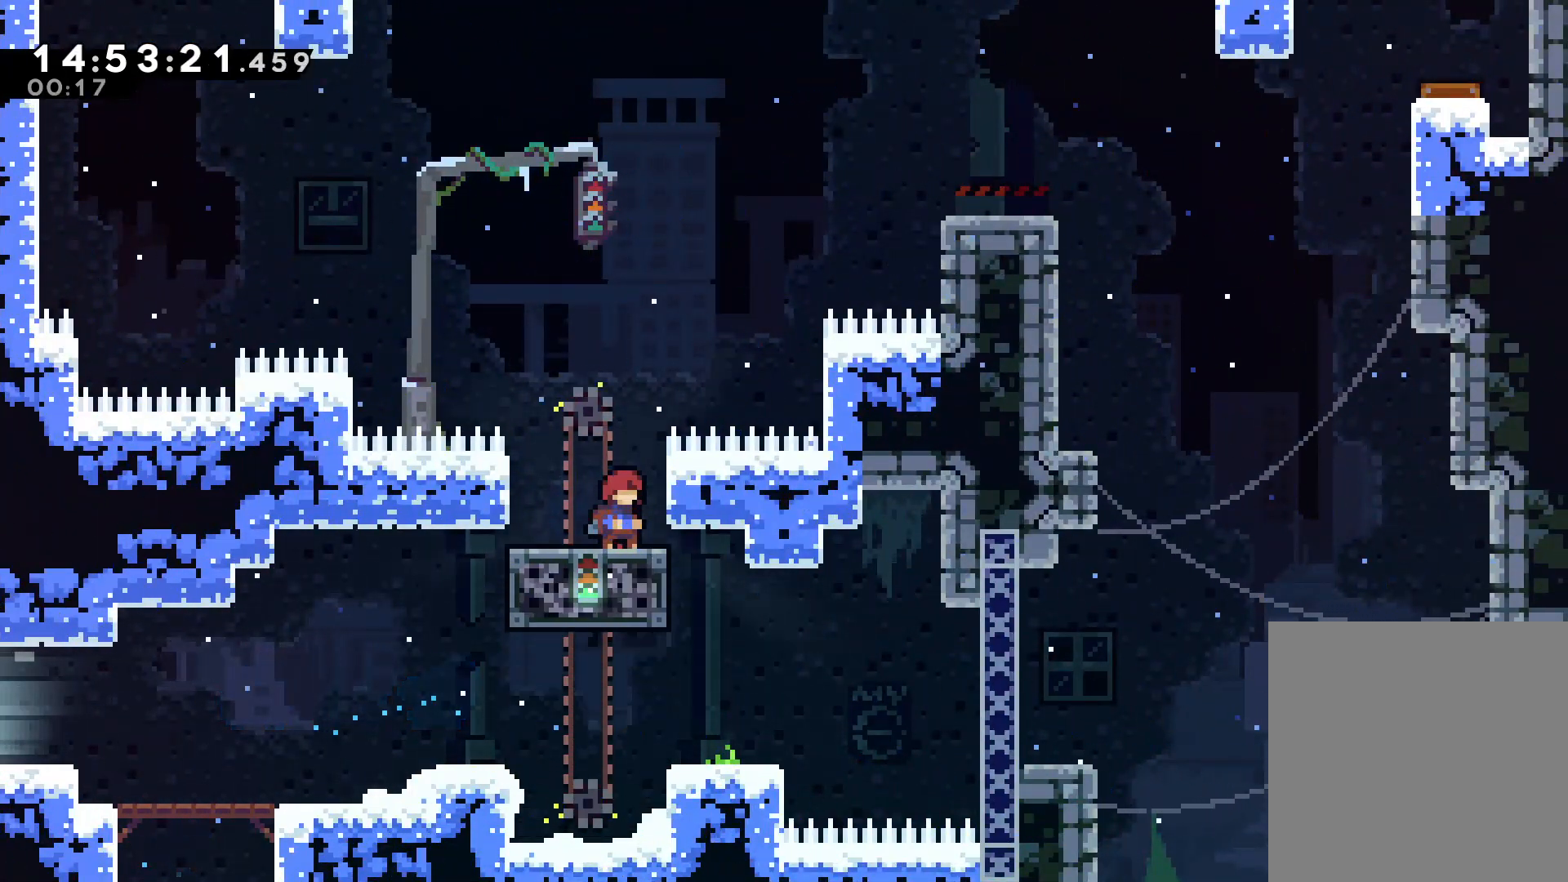
{"keys": ["grab", "right", "up"]}
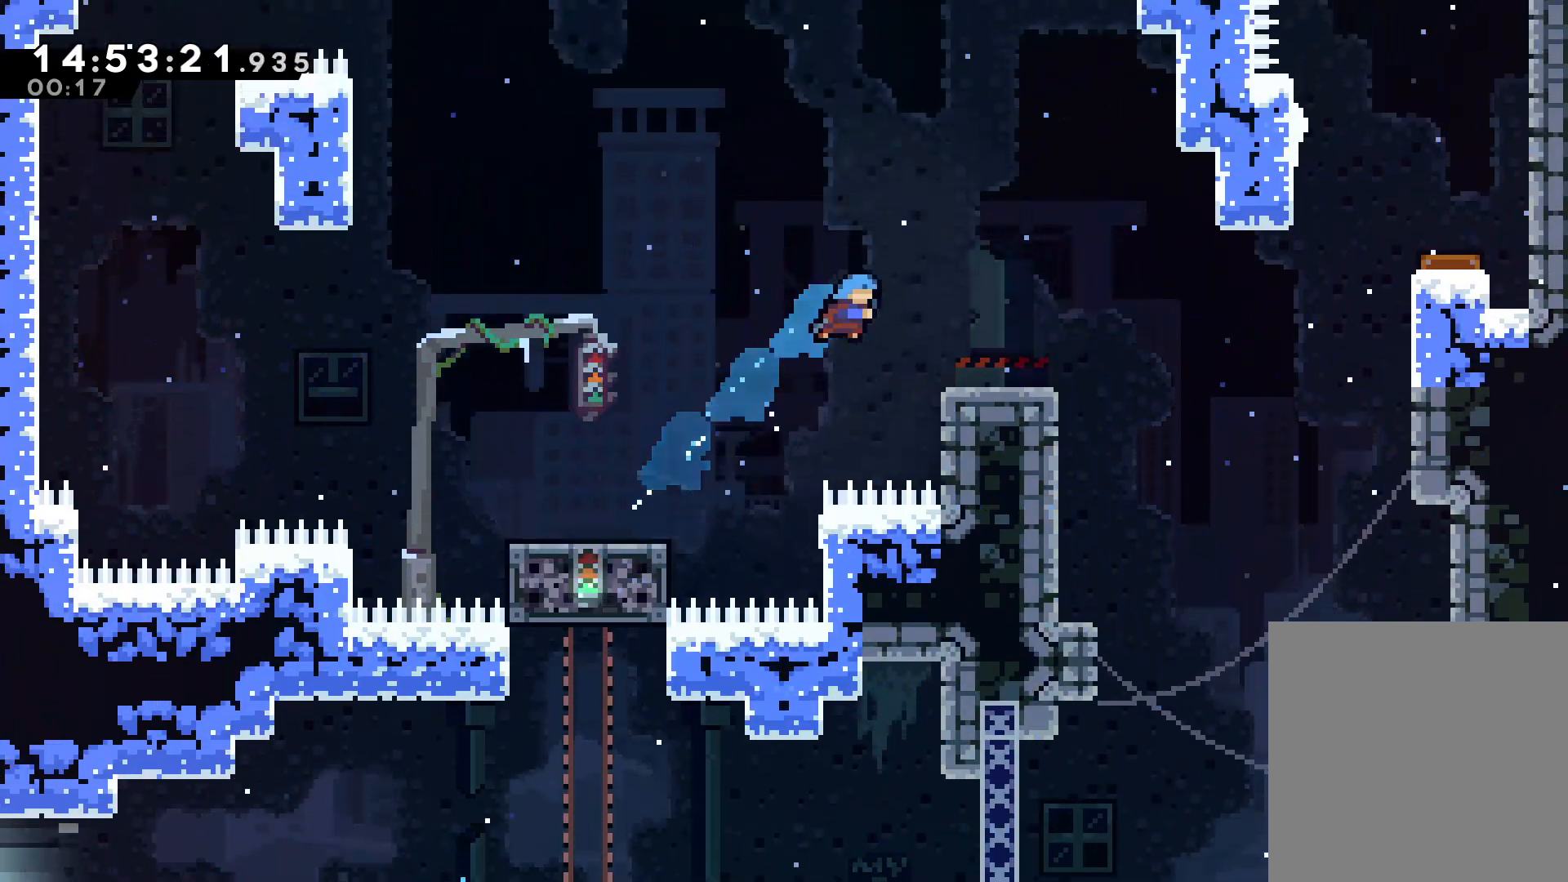
{"keys": ["right", "up"], "events": [[217, "grab", "up"], [300, "jump", "down"], [400, "jump", "up"]]}
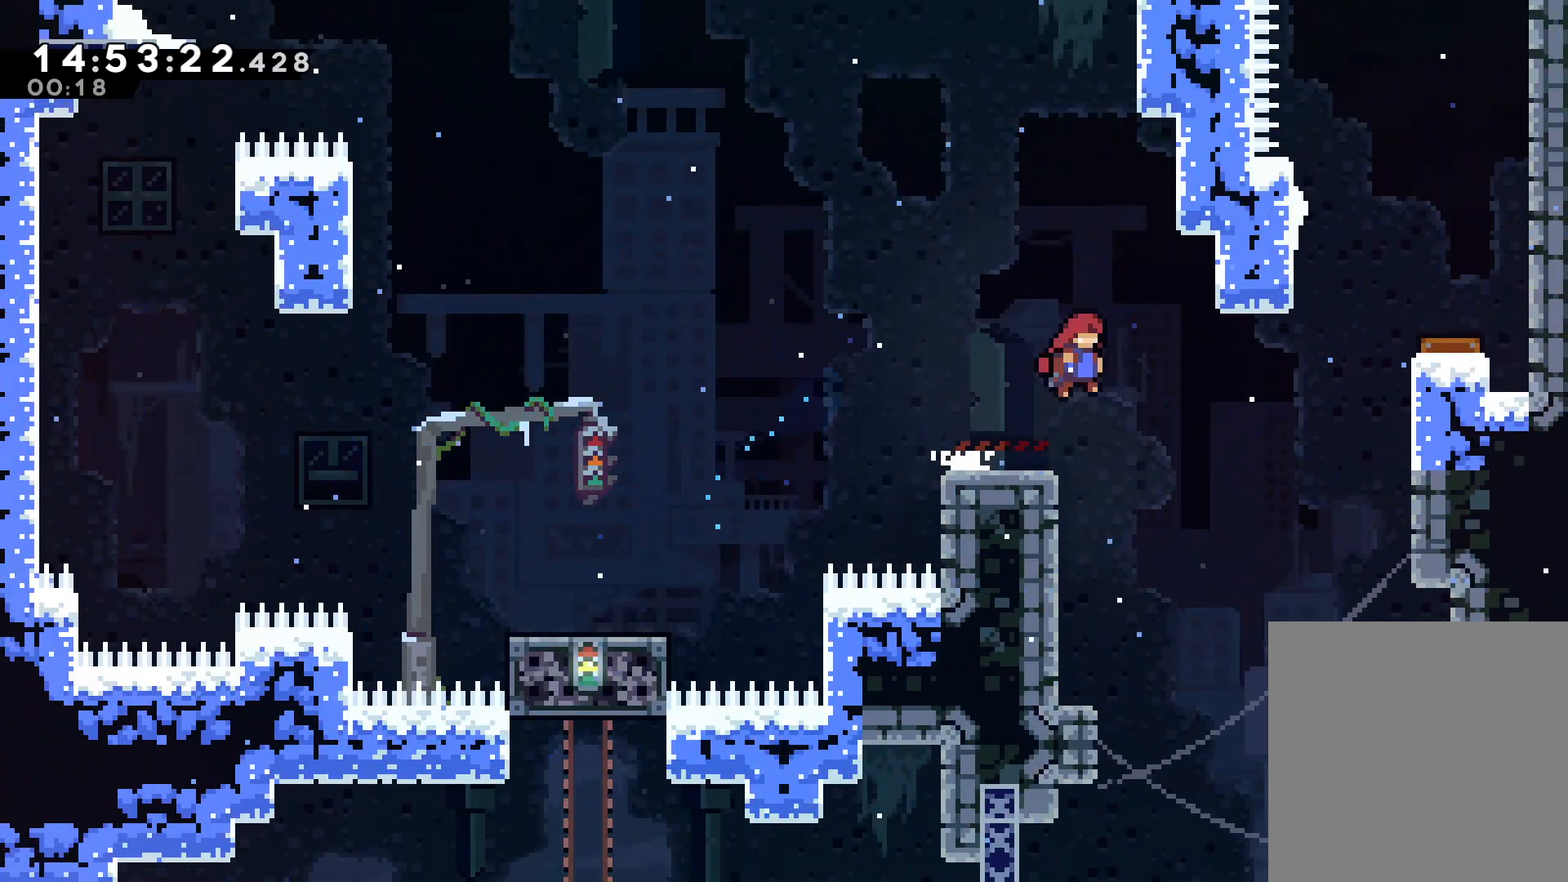
{"keys": ["grab", "right", "up"], "events": [[133, "dash", "down"], [233, "dash", "up"], [267, "grab", "down"]]}
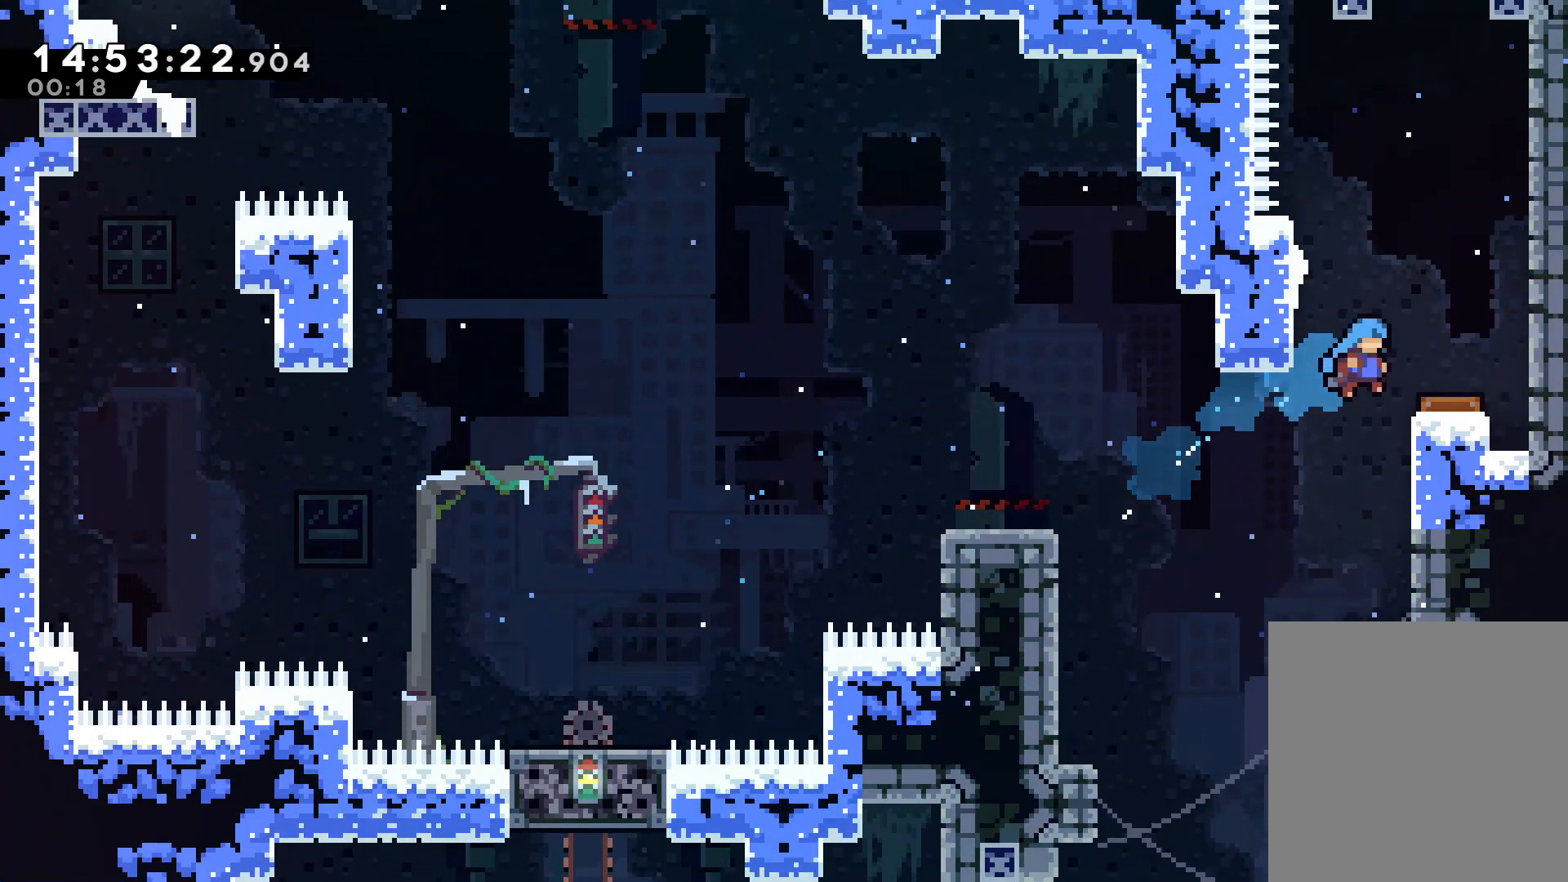
{"keys": ["grab", "up"], "events": [[233, "right", "up"], [333, "dash", "down"], [417, "dash", "up"]]}